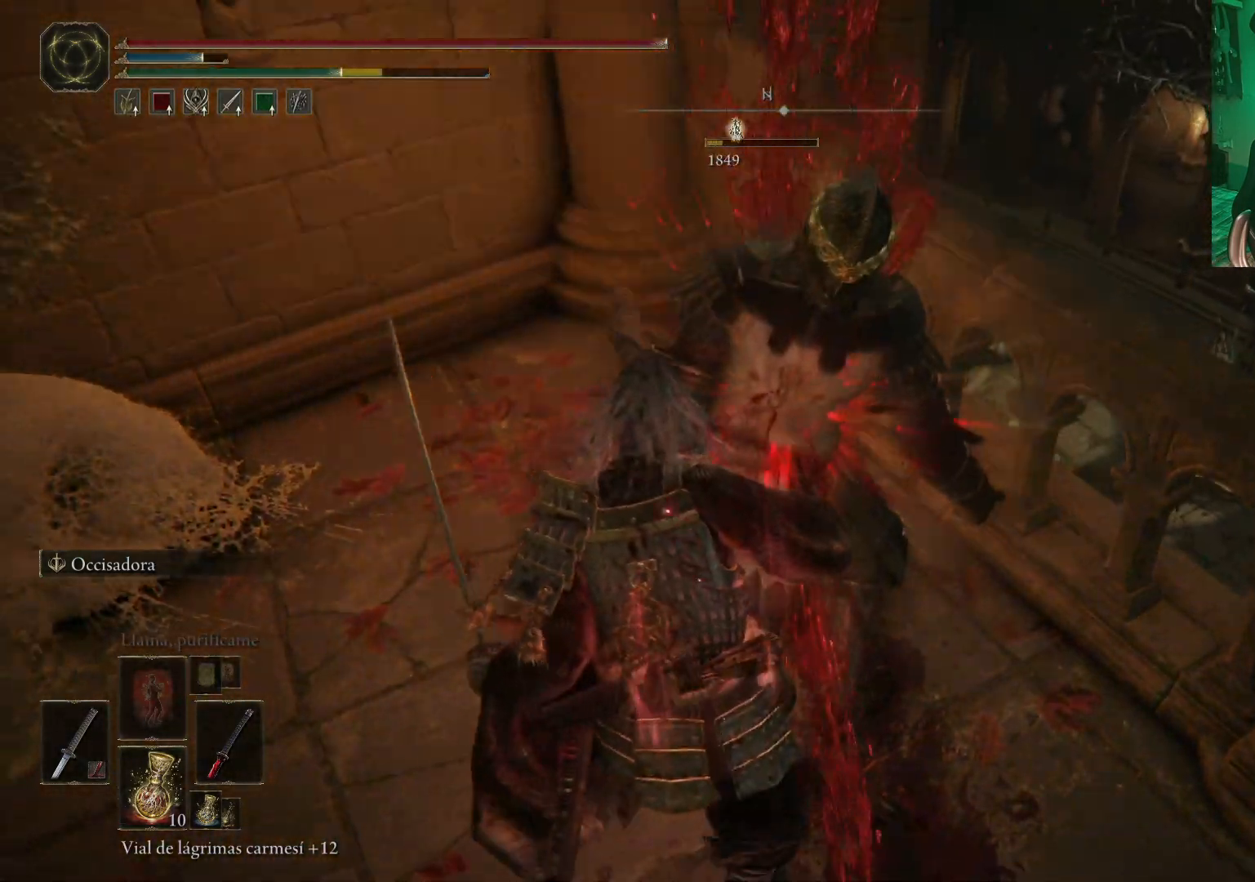
Gameplay with a controller (Xbox layout); each line is a JSON object with the inputs held at the frame after it. "events" lists button and stick changes between this image and that frame as [ms after this image, input, new state], when the widget could be followed in between.
{"buttons": [], "left_stick": "center", "right_stick": "left", "events": [[83, "right_stick", "left"]]}
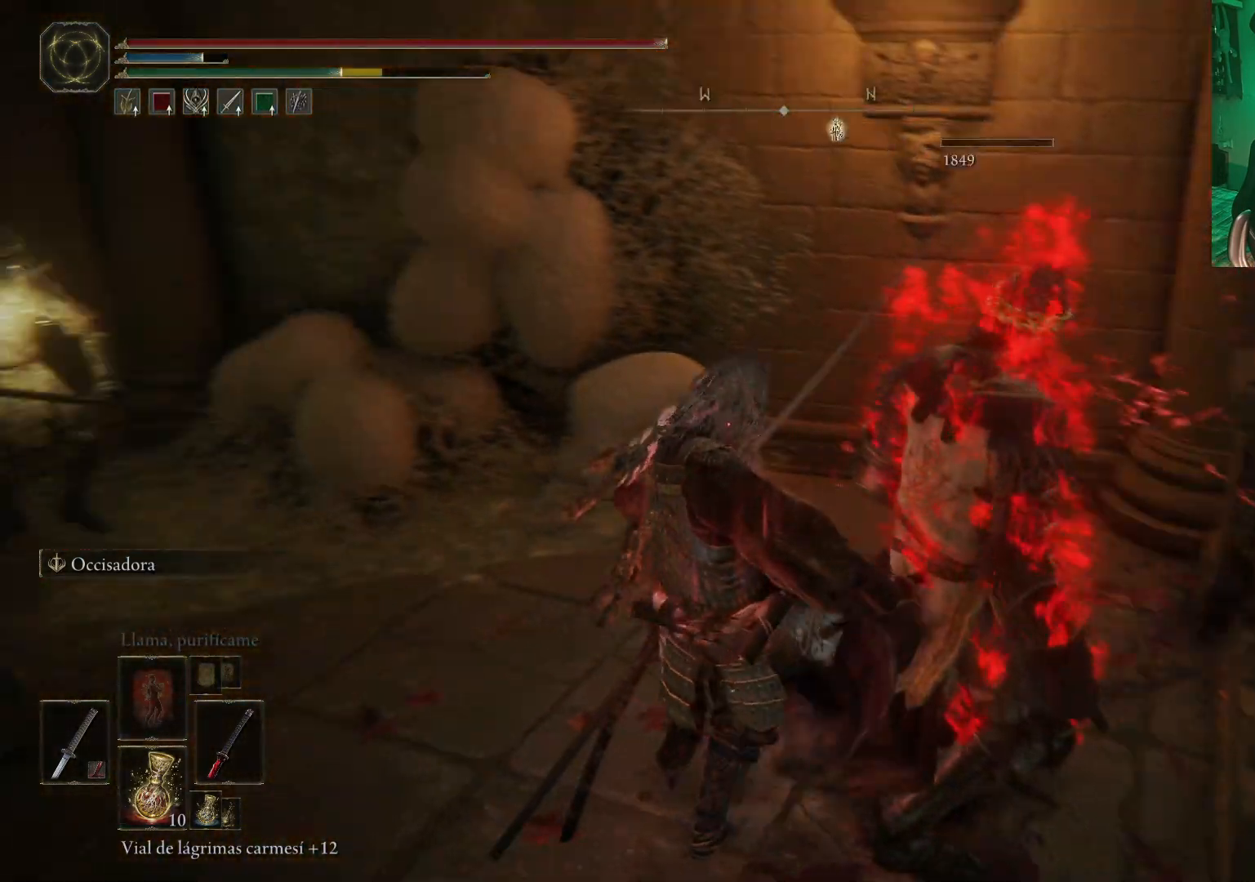
{"buttons": ["R3"], "left_stick": "center", "right_stick": "left", "events": [[117, "right_stick", "down-left"], [233, "right_stick", "center"], [350, "right_stick", "left"], [383, "R3", "down"]]}
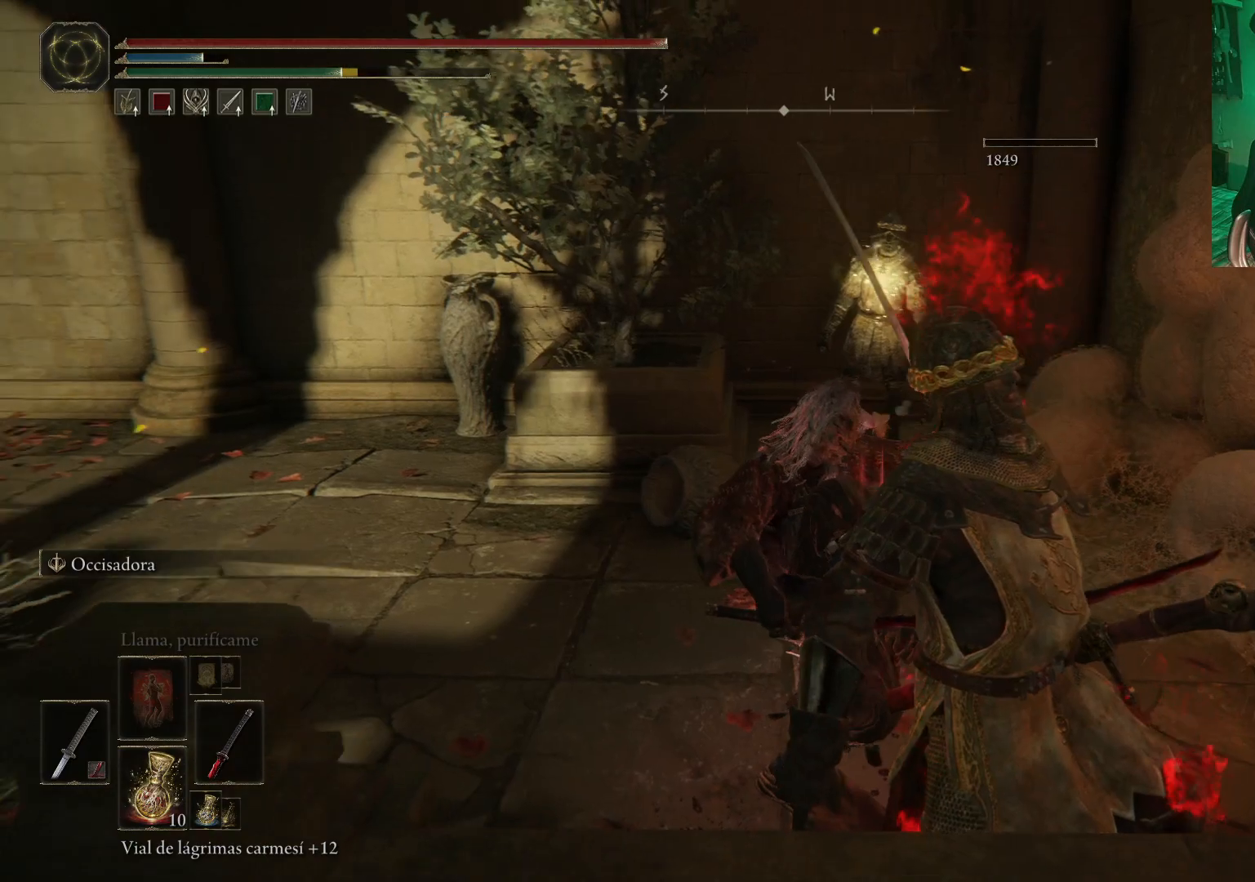
{"buttons": ["R3"], "left_stick": "center", "right_stick": "center", "events": [[33, "R3", "up"], [83, "right_stick", "center"], [417, "R3", "down"]]}
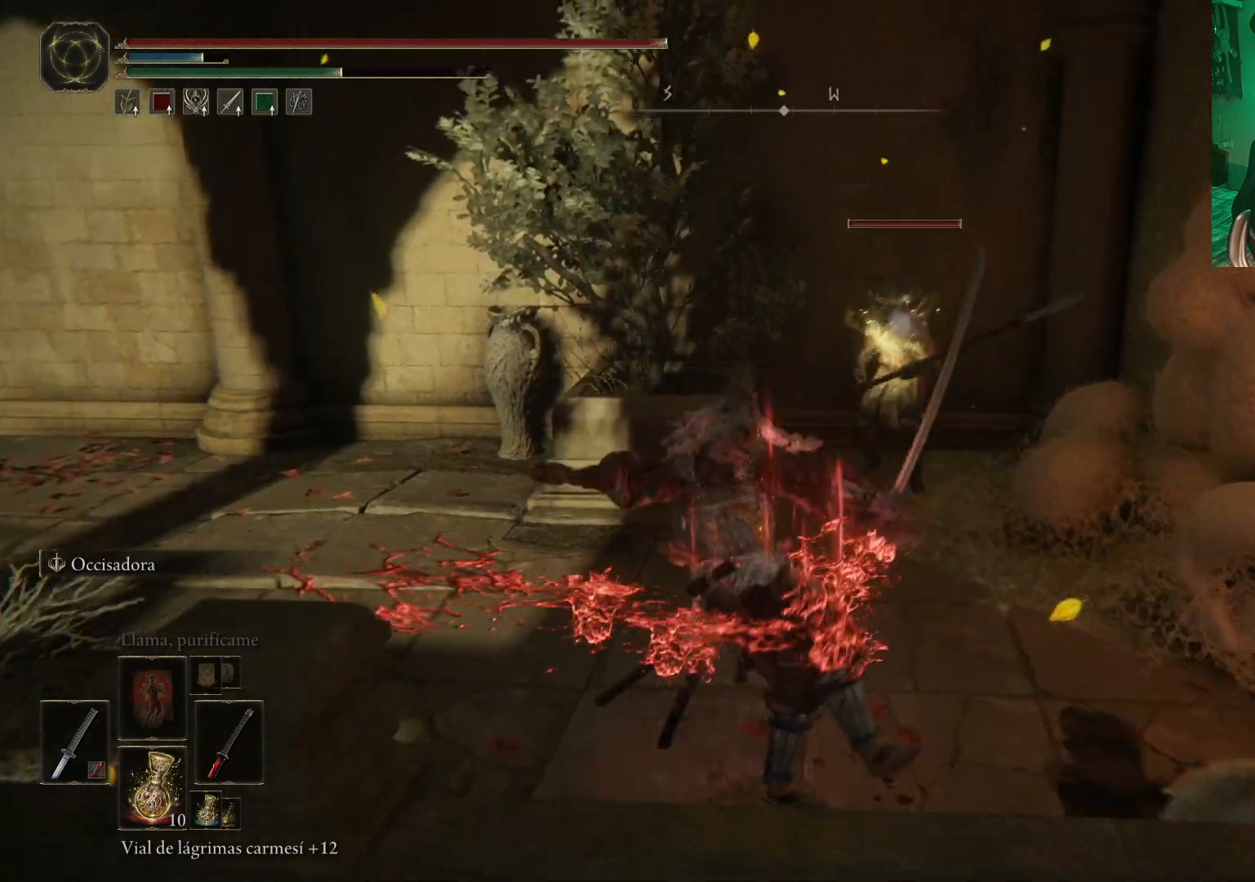
{"buttons": ["B"], "left_stick": "left", "right_stick": "center", "events": [[67, "R3", "up"], [200, "left_stick", "left"], [400, "B", "down"]]}
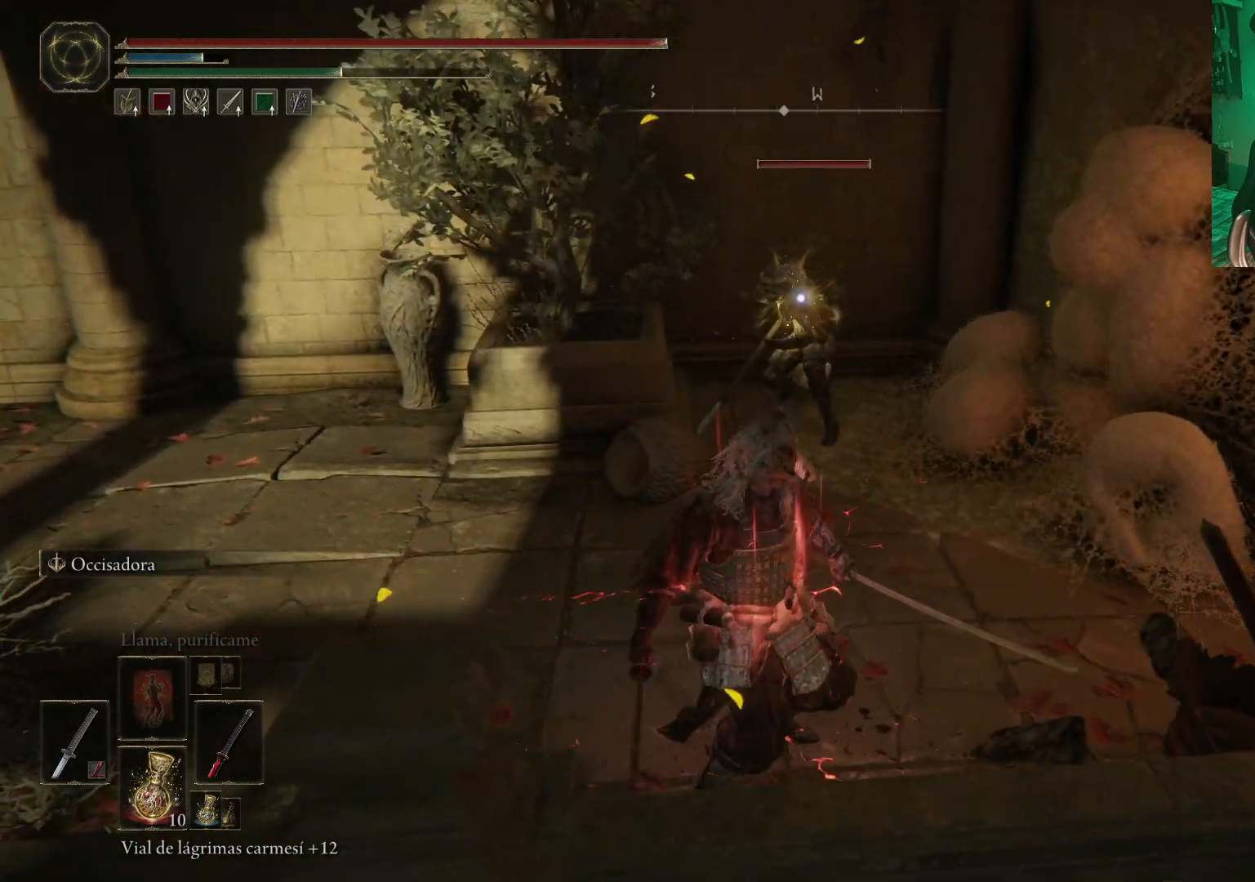
{"buttons": [], "left_stick": "left", "right_stick": "center", "events": [[17, "B", "up"], [100, "B", "down"], [183, "B", "up"], [267, "B", "down"], [333, "B", "up"], [417, "B", "down"], [483, "B", "up"]]}
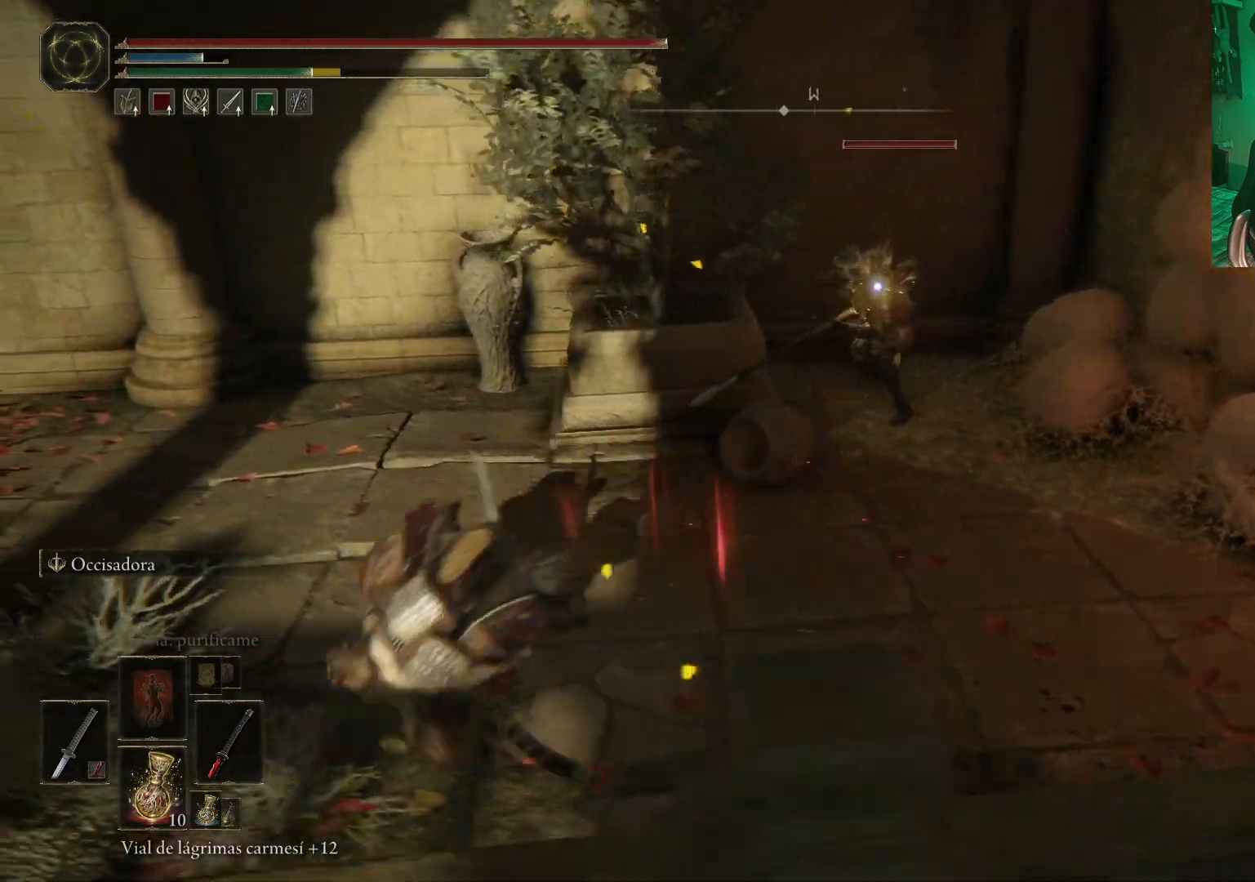
{"buttons": [], "left_stick": "left", "right_stick": "center", "events": [[83, "B", "down"], [150, "B", "up"], [233, "B", "down"], [300, "B", "up"], [383, "B", "down"], [500, "B", "up"]]}
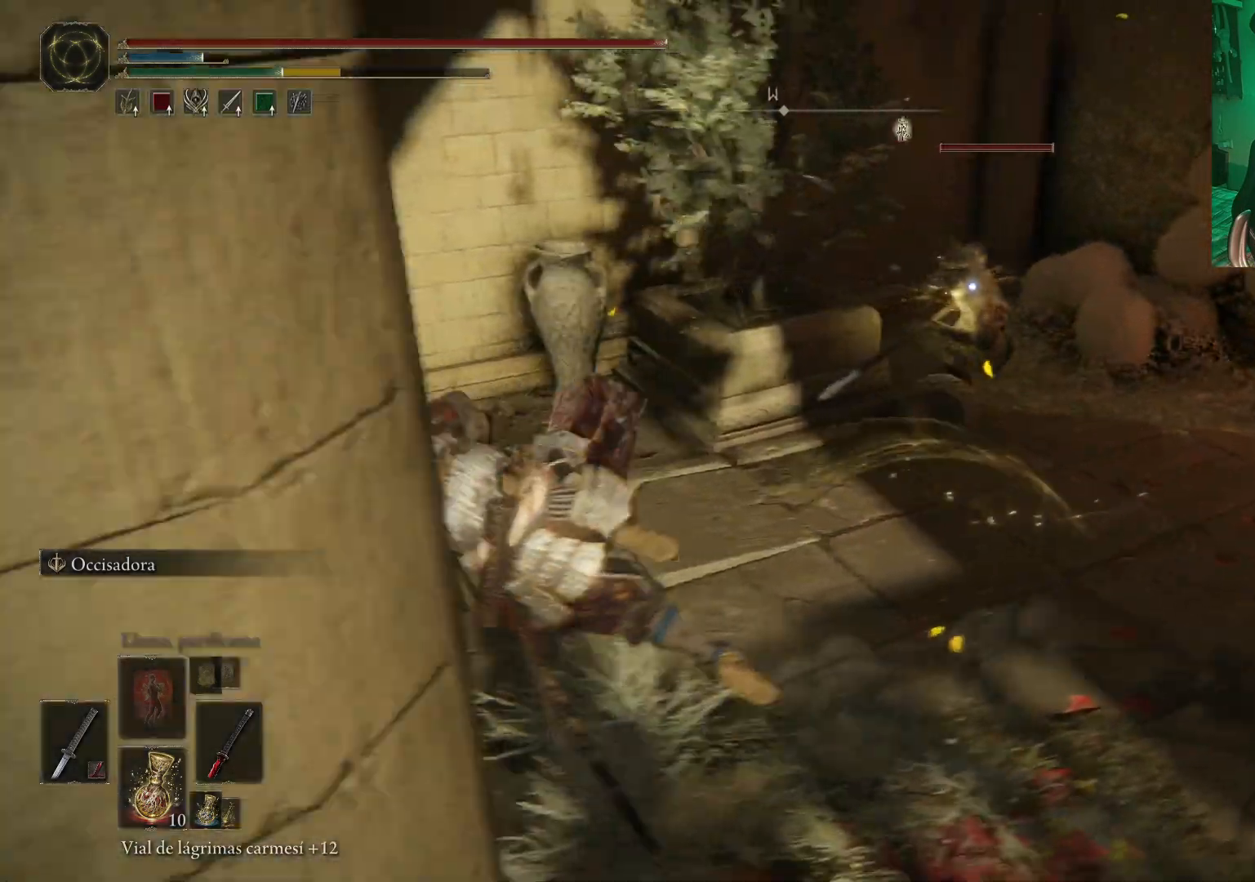
{"buttons": ["B"], "left_stick": "down-left", "right_stick": "center", "events": [[133, "B", "down"], [133, "left_stick", "down-left"], [167, "B", "up"], [317, "B", "down"], [400, "B", "up"], [483, "B", "down"]]}
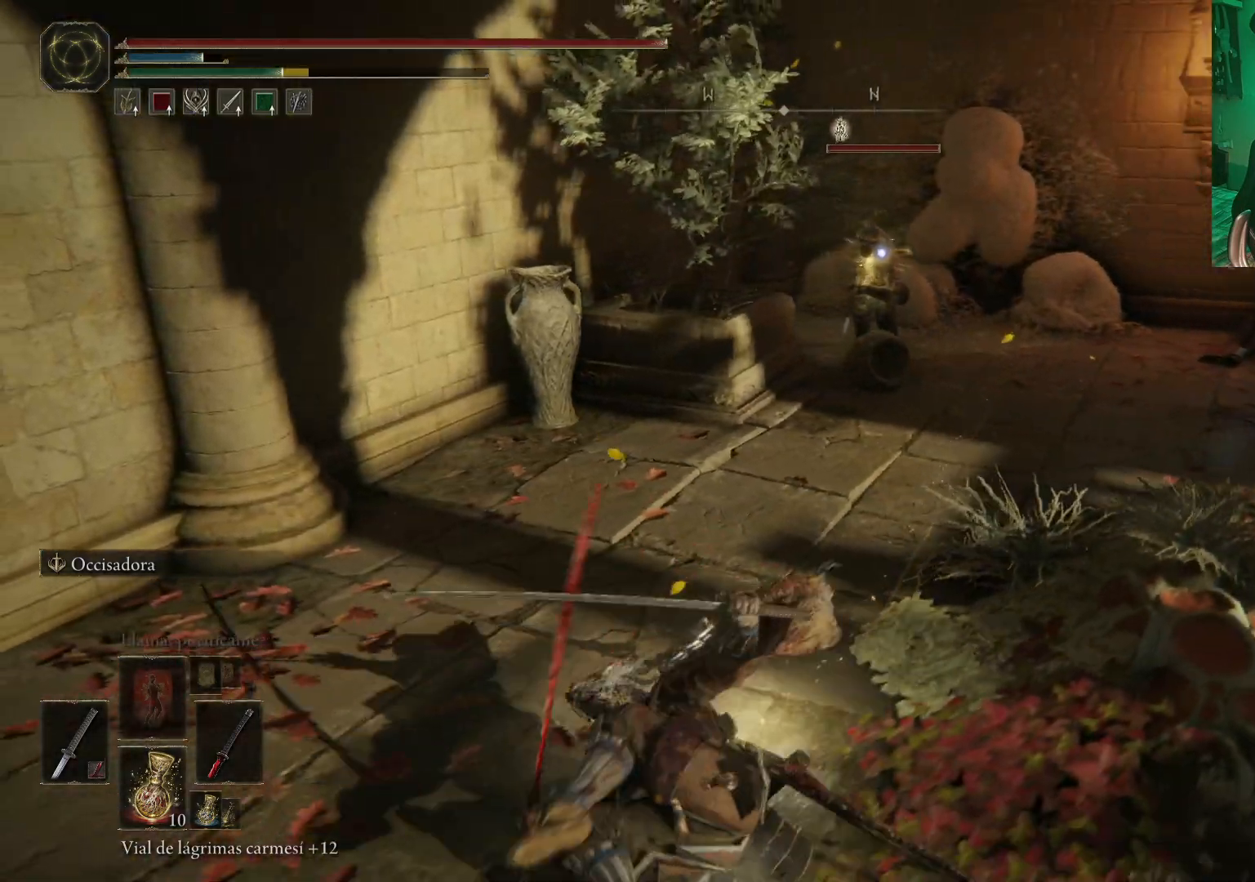
{"buttons": [], "left_stick": "center", "right_stick": "center", "events": [[117, "B", "up"], [217, "left_stick", "center"]]}
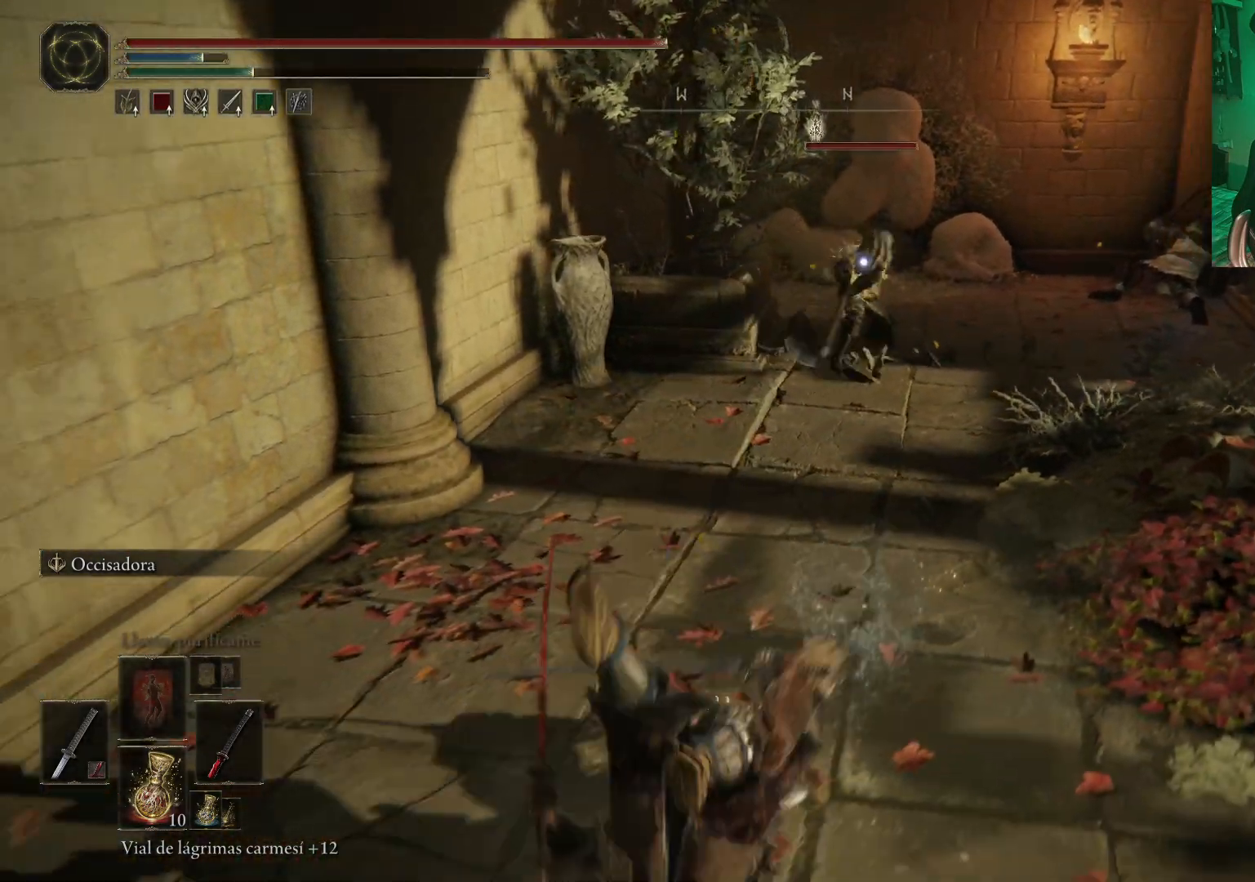
{"buttons": [], "left_stick": "up", "right_stick": "center", "events": [[50, "left_stick", "up"]]}
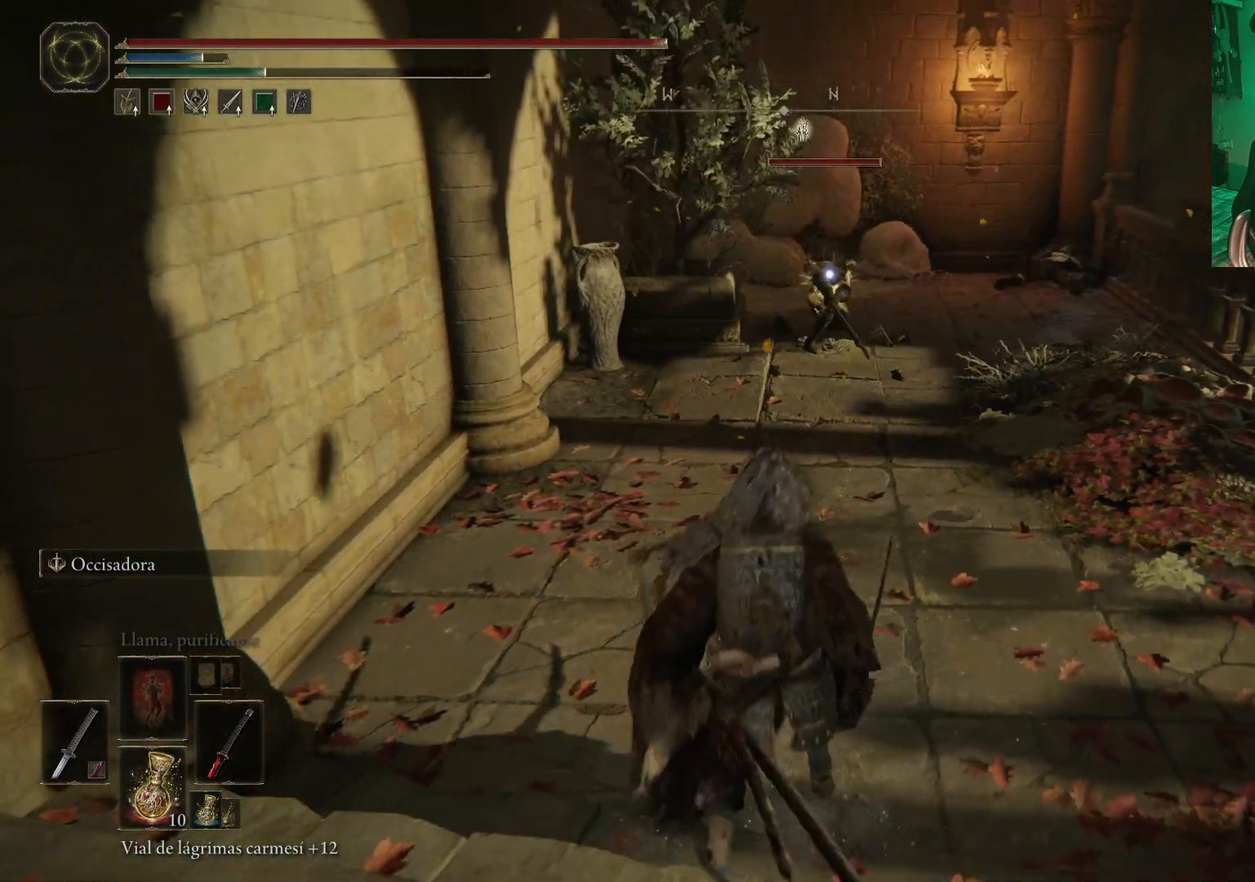
{"buttons": ["A", "B"], "left_stick": "up", "right_stick": "center", "events": [[83, "B", "down"], [433, "A", "down"]]}
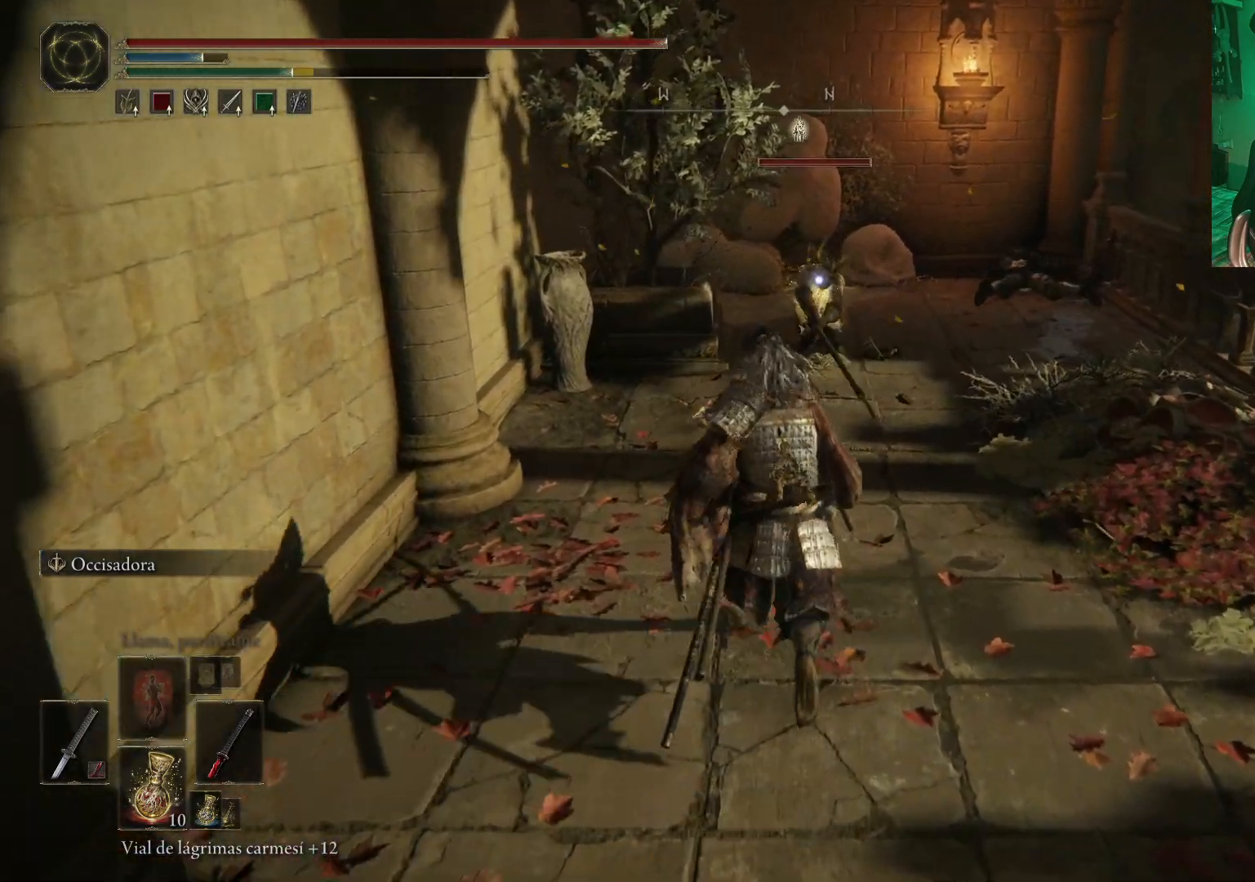
{"buttons": [], "left_stick": "up", "right_stick": "center", "events": [[117, "R2", "down"], [150, "A", "up"], [183, "B", "up"], [383, "R2", "up"]]}
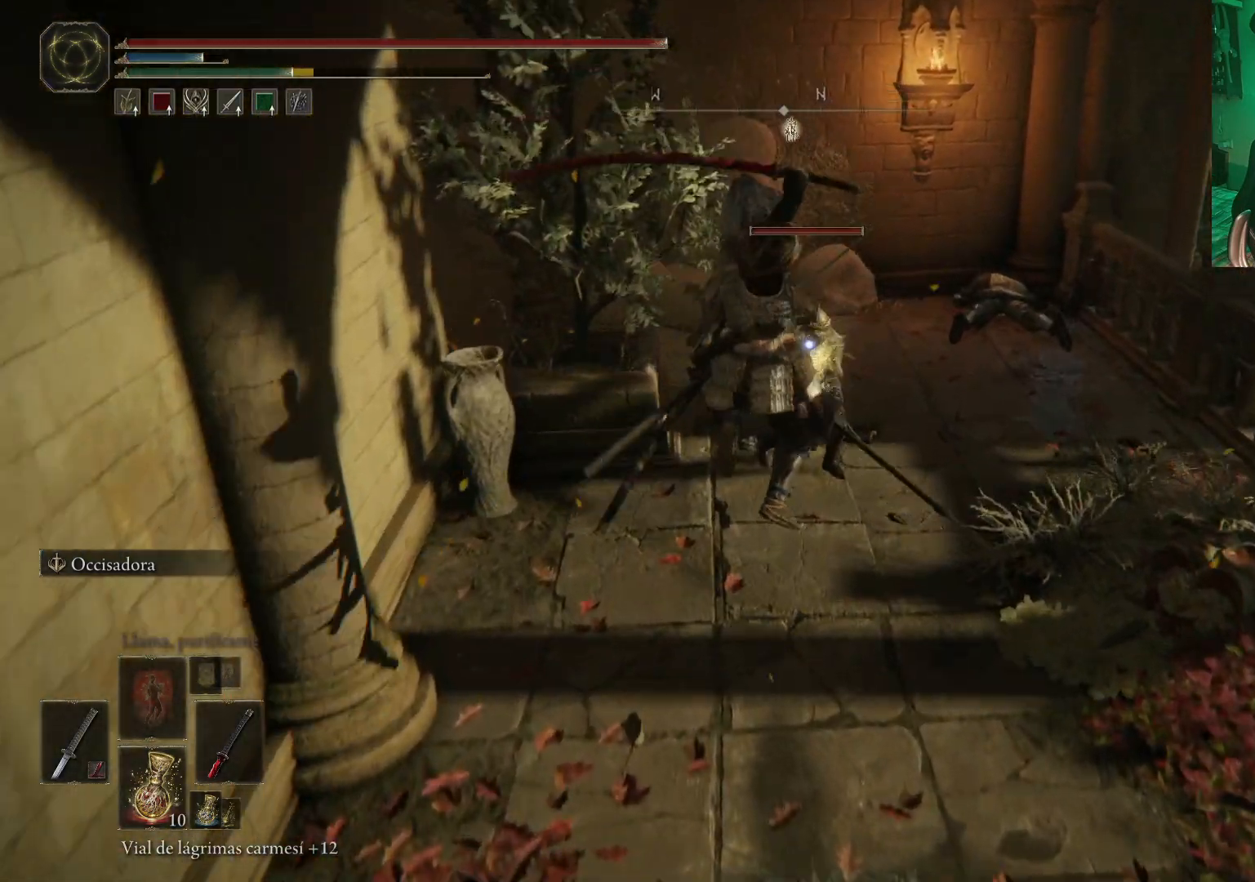
{"buttons": ["R1"], "left_stick": "center", "right_stick": "center", "events": [[267, "R1", "down"], [383, "R1", "up"], [400, "left_stick", "center"], [433, "R1", "down"]]}
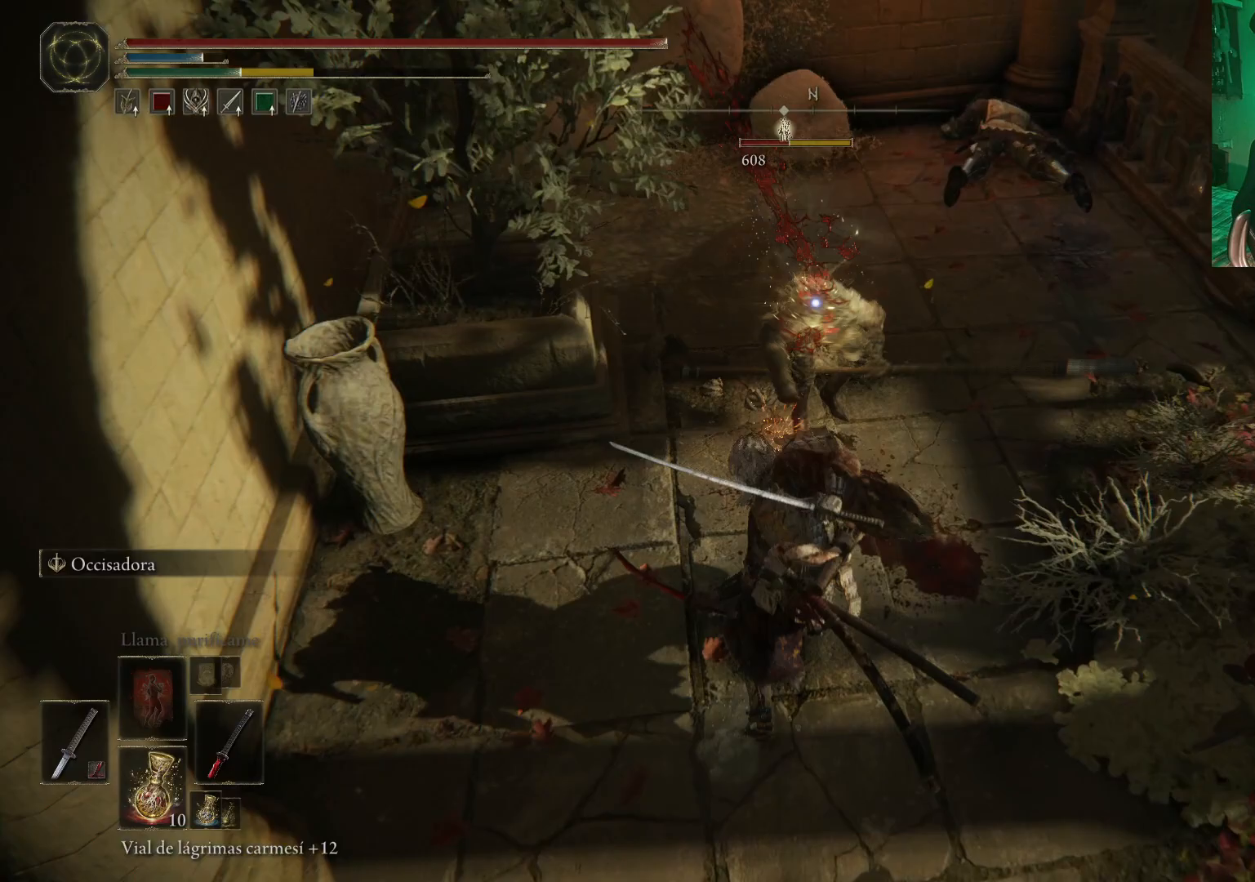
{"buttons": ["R1"], "left_stick": "up", "right_stick": "center", "events": [[33, "R1", "up"], [100, "R1", "down"], [100, "left_stick", "up"], [183, "R1", "up"], [233, "R1", "down"], [317, "R1", "up"], [367, "R1", "down"]]}
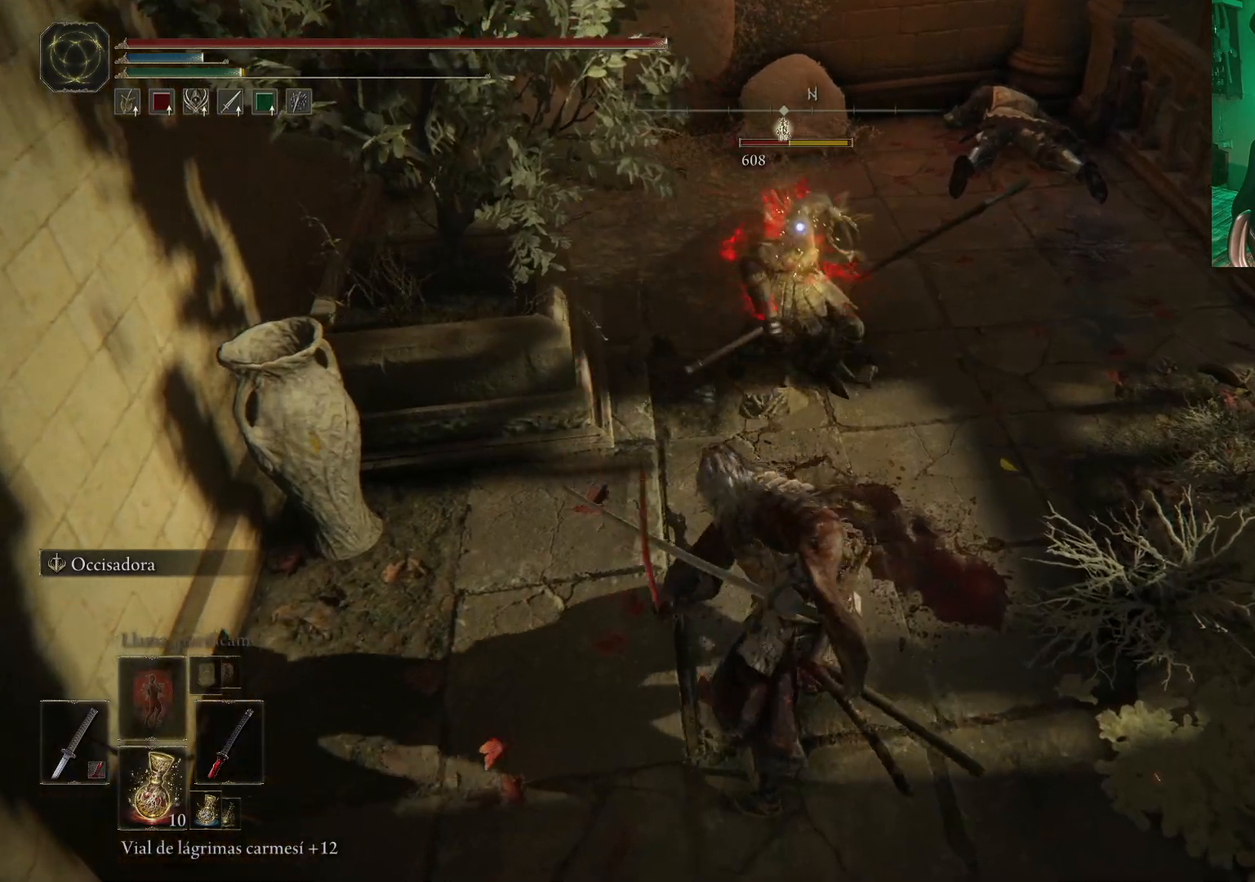
{"buttons": ["R1"], "left_stick": "center", "right_stick": "center", "events": [[17, "R1", "up"], [50, "R1", "down"], [167, "R1", "up"], [200, "R1", "down"], [283, "R1", "up"], [350, "R1", "down"], [383, "left_stick", "center"], [450, "R1", "up"], [500, "R1", "down"]]}
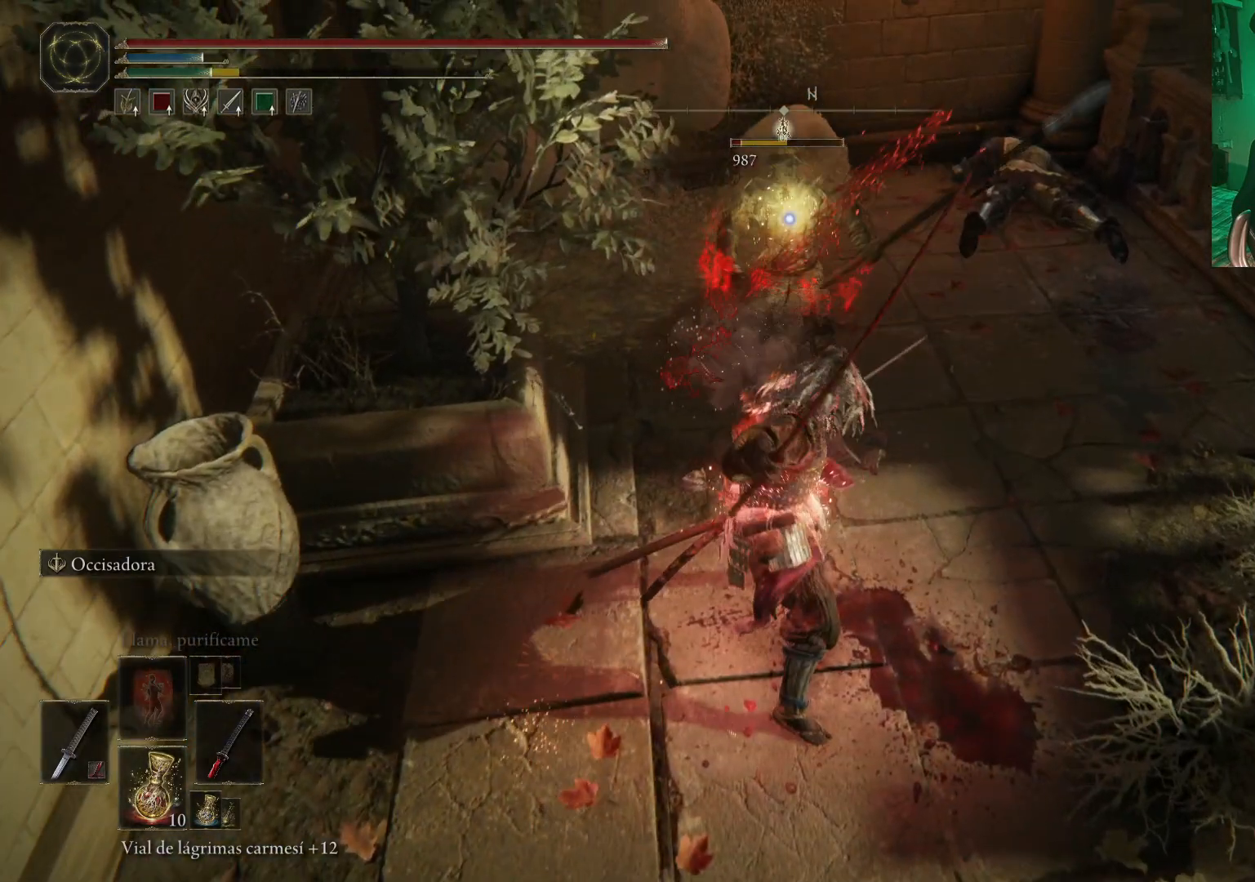
{"buttons": [], "left_stick": "center", "right_stick": "up-right", "events": [[83, "R1", "up"], [150, "R1", "down"], [217, "R1", "up"], [450, "right_stick", "up-right"]]}
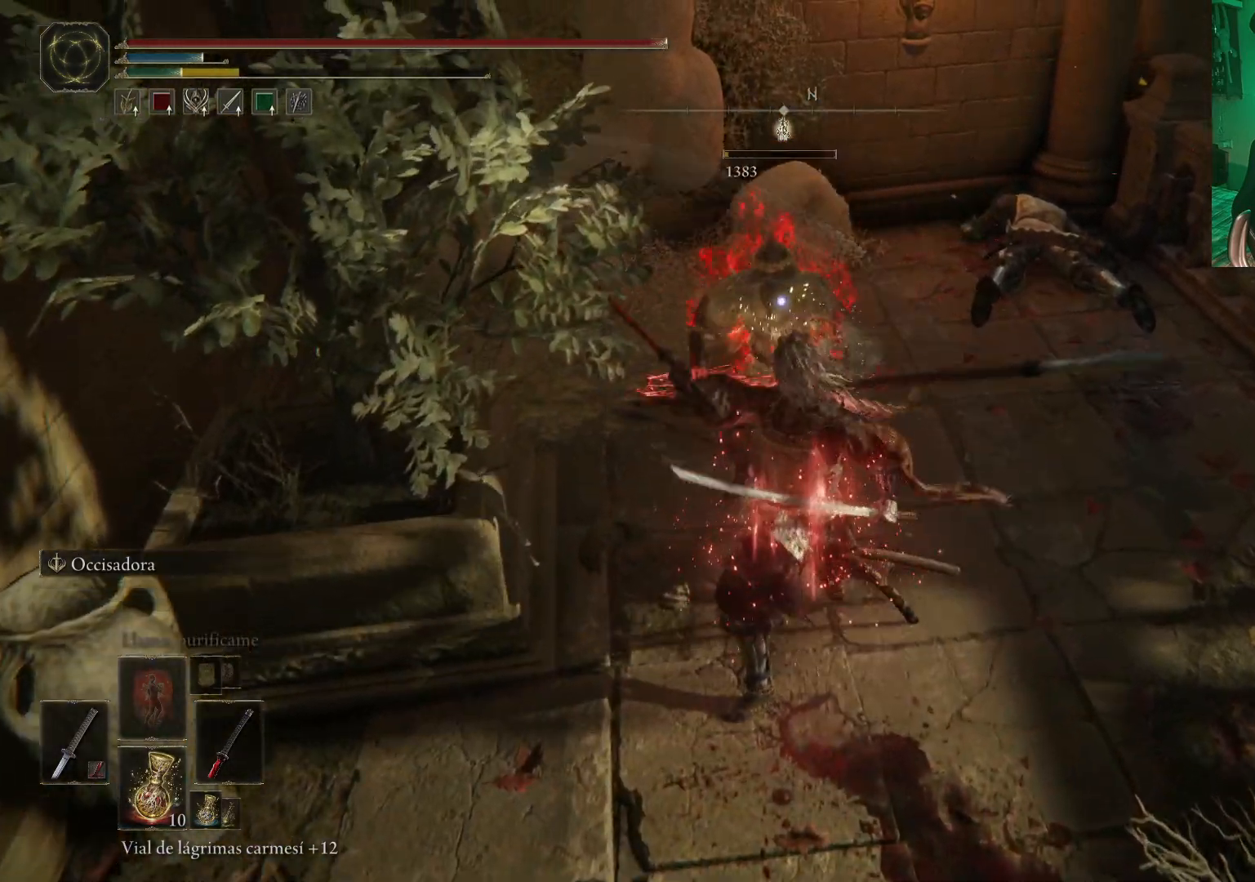
{"buttons": [], "left_stick": "right", "right_stick": "right", "events": [[17, "right_stick", "right"], [233, "left_stick", "right"]]}
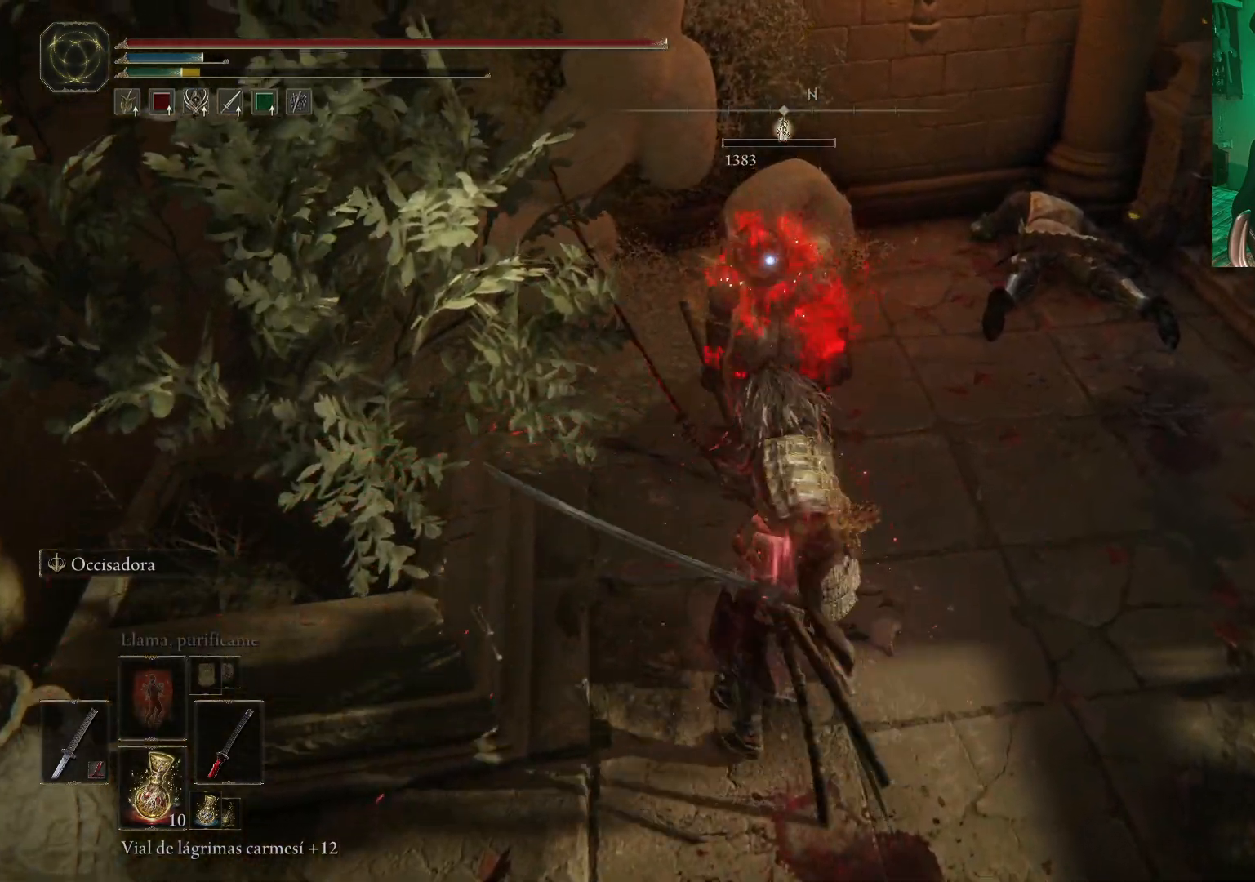
{"buttons": [], "left_stick": "down-right", "right_stick": "right", "events": [[333, "left_stick", "down-right"]]}
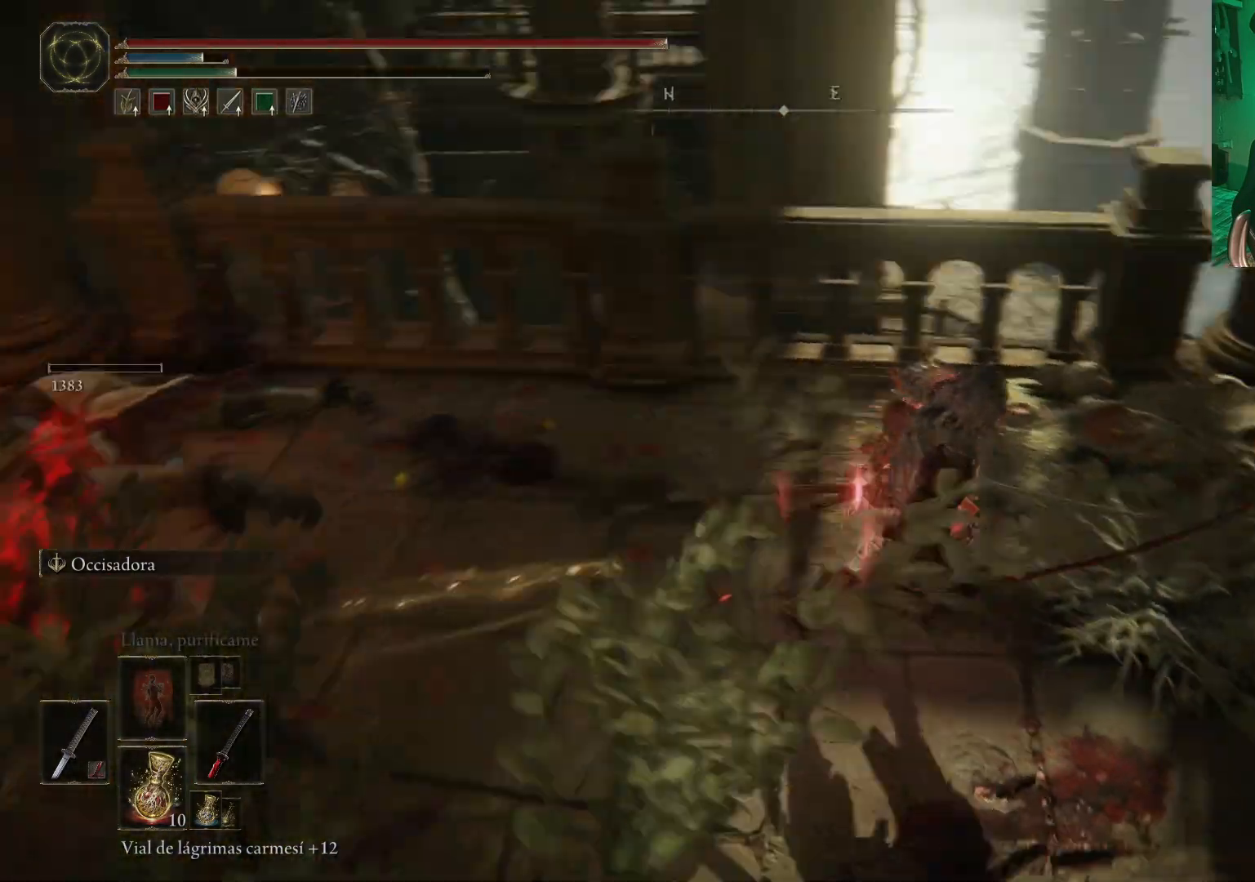
{"buttons": [], "left_stick": "up-right", "right_stick": "center", "events": [[67, "left_stick", "up-right"], [150, "right_stick", "center"], [233, "B", "down"], [317, "B", "up"], [383, "B", "down"], [483, "B", "up"]]}
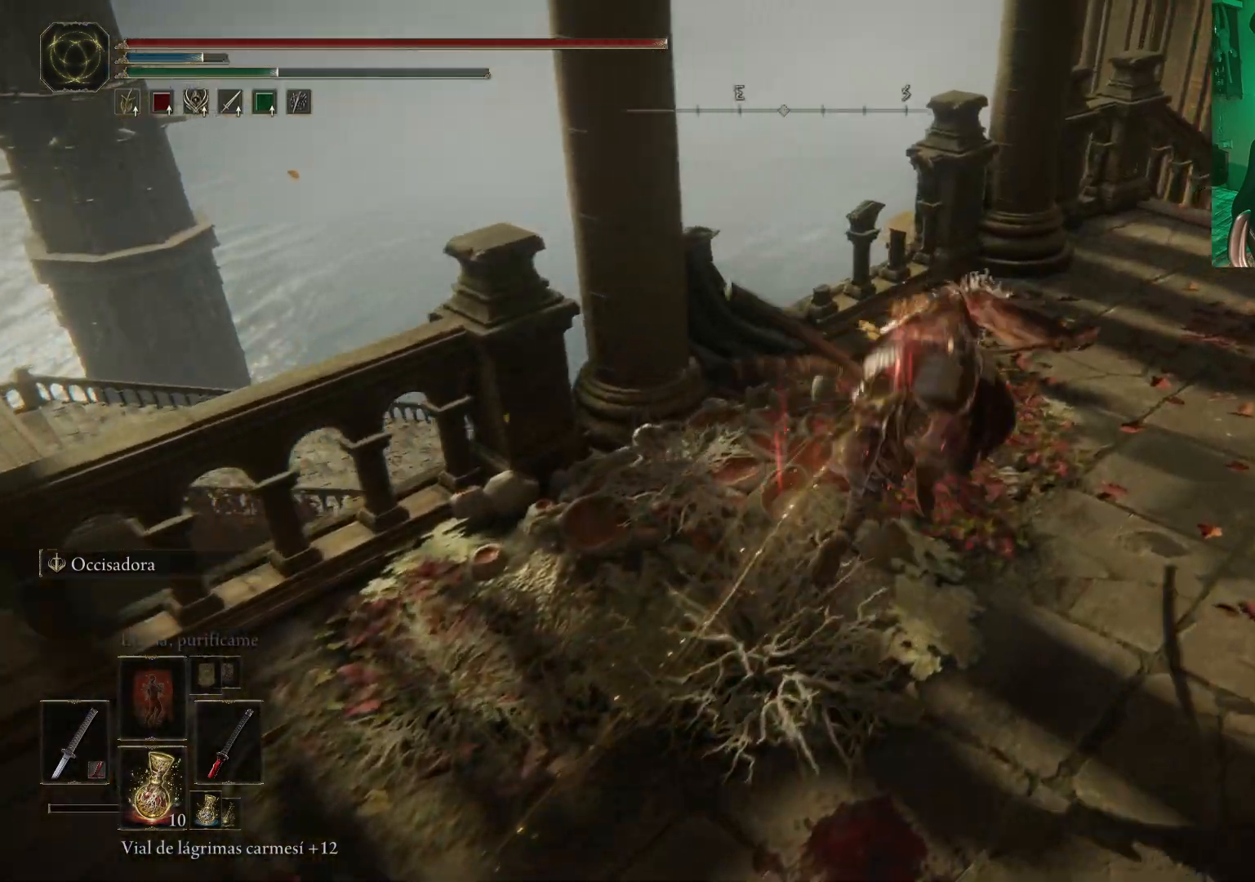
{"buttons": [], "left_stick": "up", "right_stick": "center", "events": [[50, "left_stick", "center"], [217, "B", "down"], [233, "left_stick", "up"], [283, "B", "up"], [367, "B", "down"], [450, "B", "up"]]}
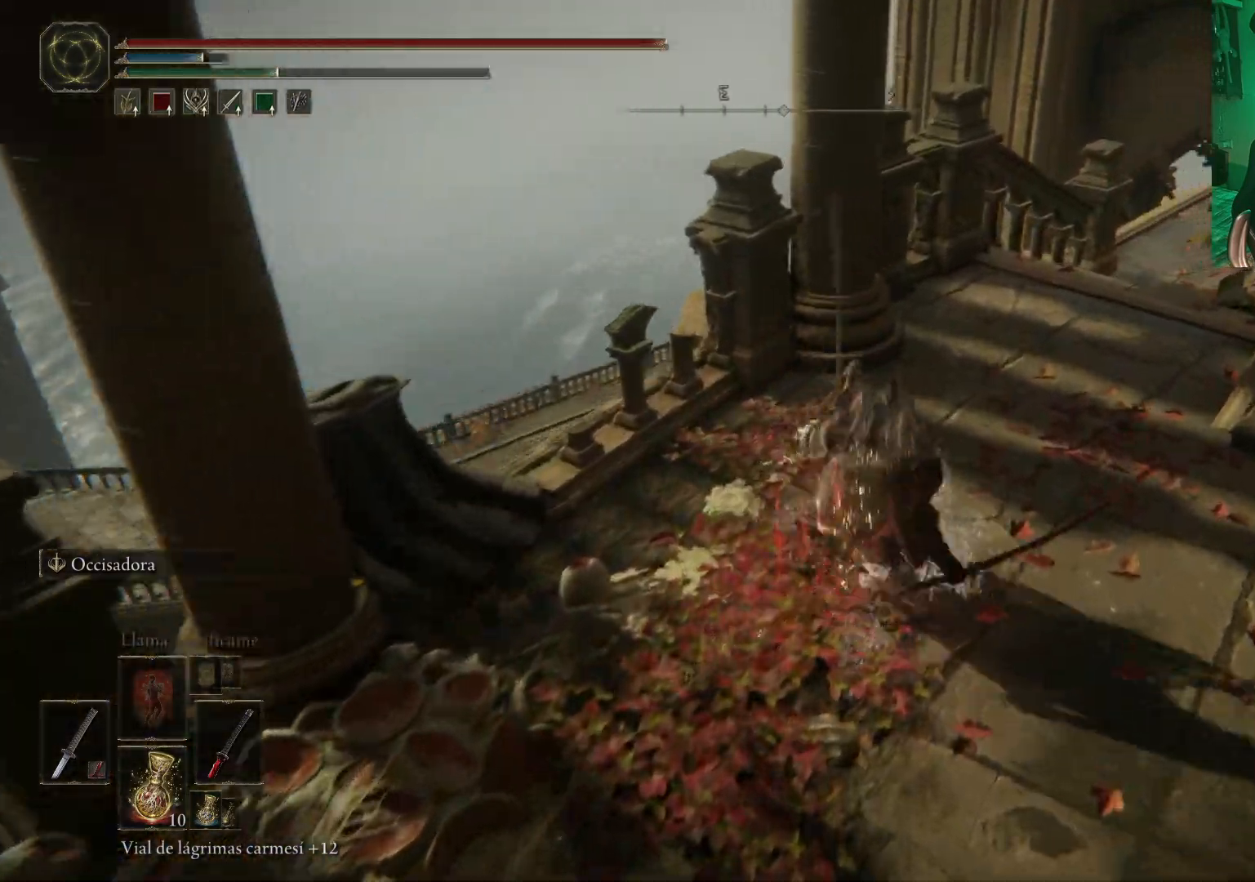
{"buttons": ["B"], "left_stick": "up", "right_stick": "center", "events": [[33, "B", "down"], [100, "B", "up"], [167, "B", "down"], [250, "B", "up"], [350, "B", "down"], [417, "B", "up"], [500, "B", "down"]]}
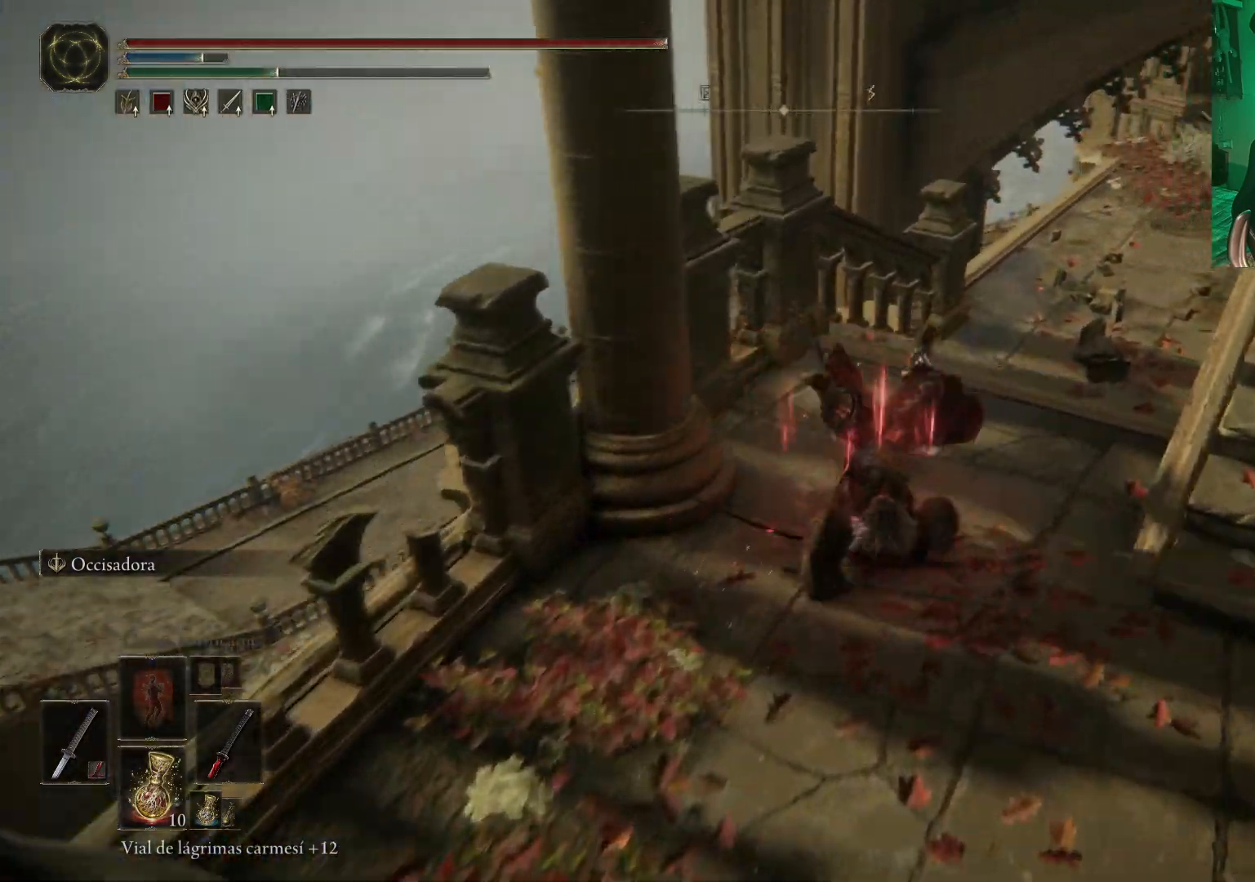
{"buttons": ["B"], "left_stick": "up", "right_stick": "center", "events": [[67, "B", "up"], [133, "B", "down"], [217, "B", "up"], [300, "B", "down"], [383, "B", "up"], [417, "B", "down"]]}
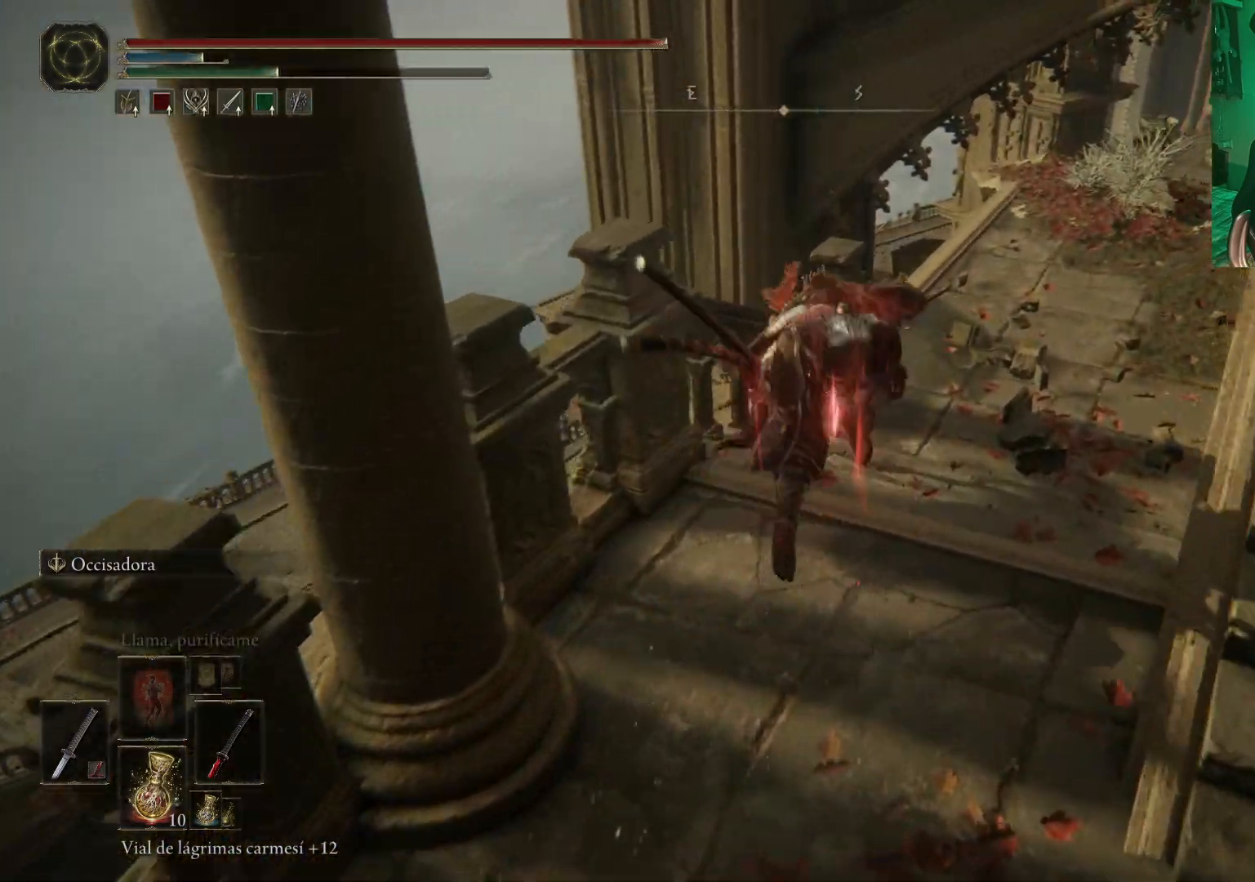
{"buttons": [], "left_stick": "up-right", "right_stick": "down", "events": [[117, "B", "up"], [217, "left_stick", "up-right"], [383, "right_stick", "down"]]}
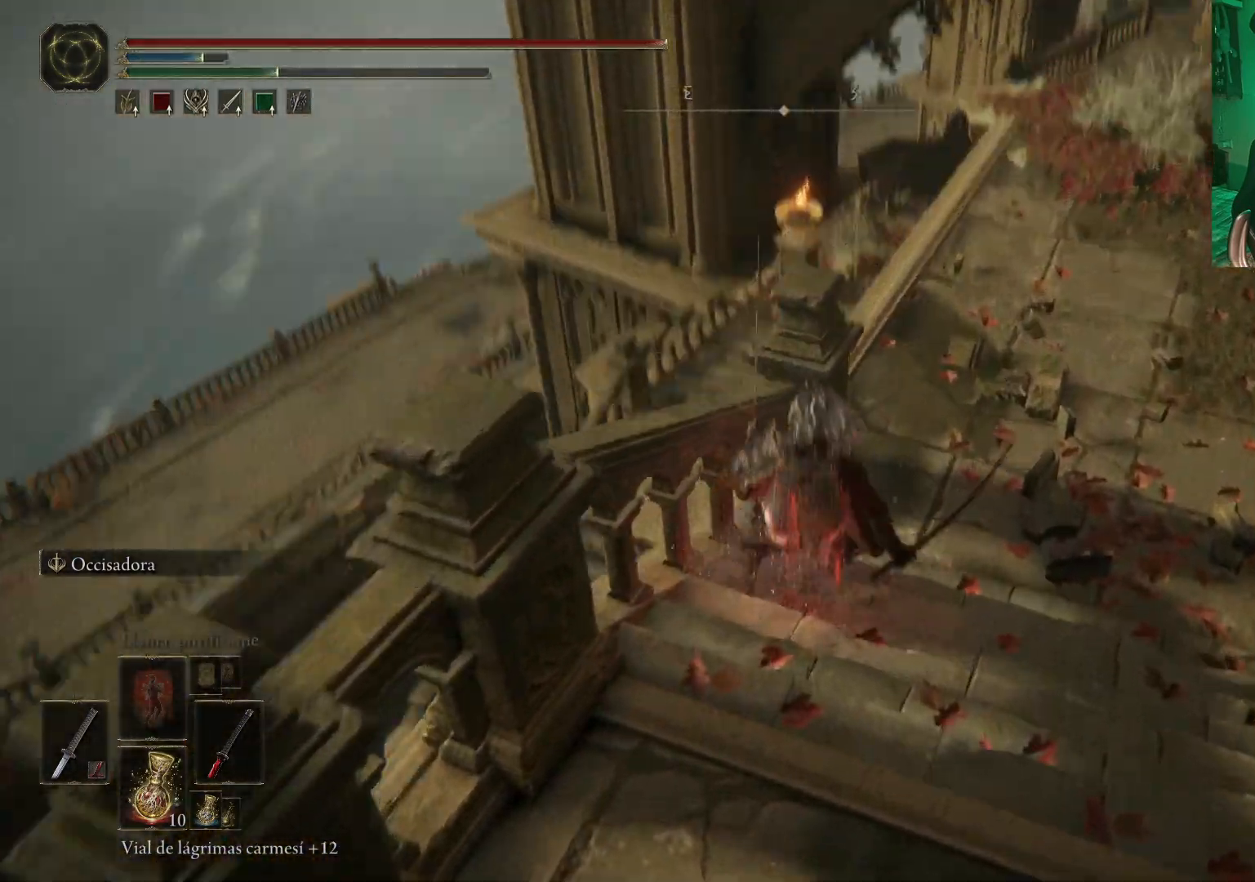
{"buttons": [], "left_stick": "up", "right_stick": "center", "events": [[33, "right_stick", "down-right"], [133, "right_stick", "center"], [433, "left_stick", "up"]]}
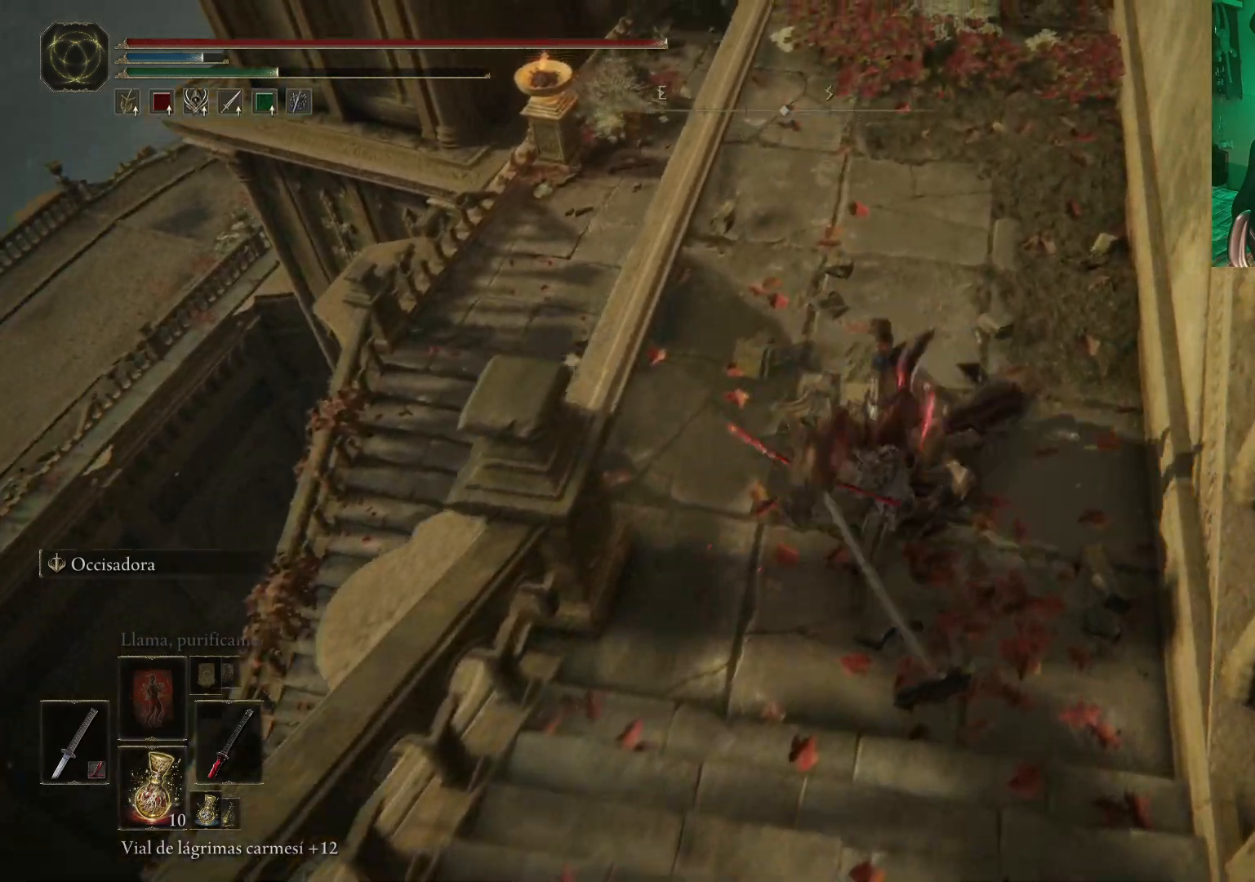
{"buttons": ["B"], "left_stick": "up-left", "right_stick": "center", "events": [[67, "right_stick", "left"], [217, "right_stick", "center"], [350, "B", "down"], [483, "left_stick", "up-left"]]}
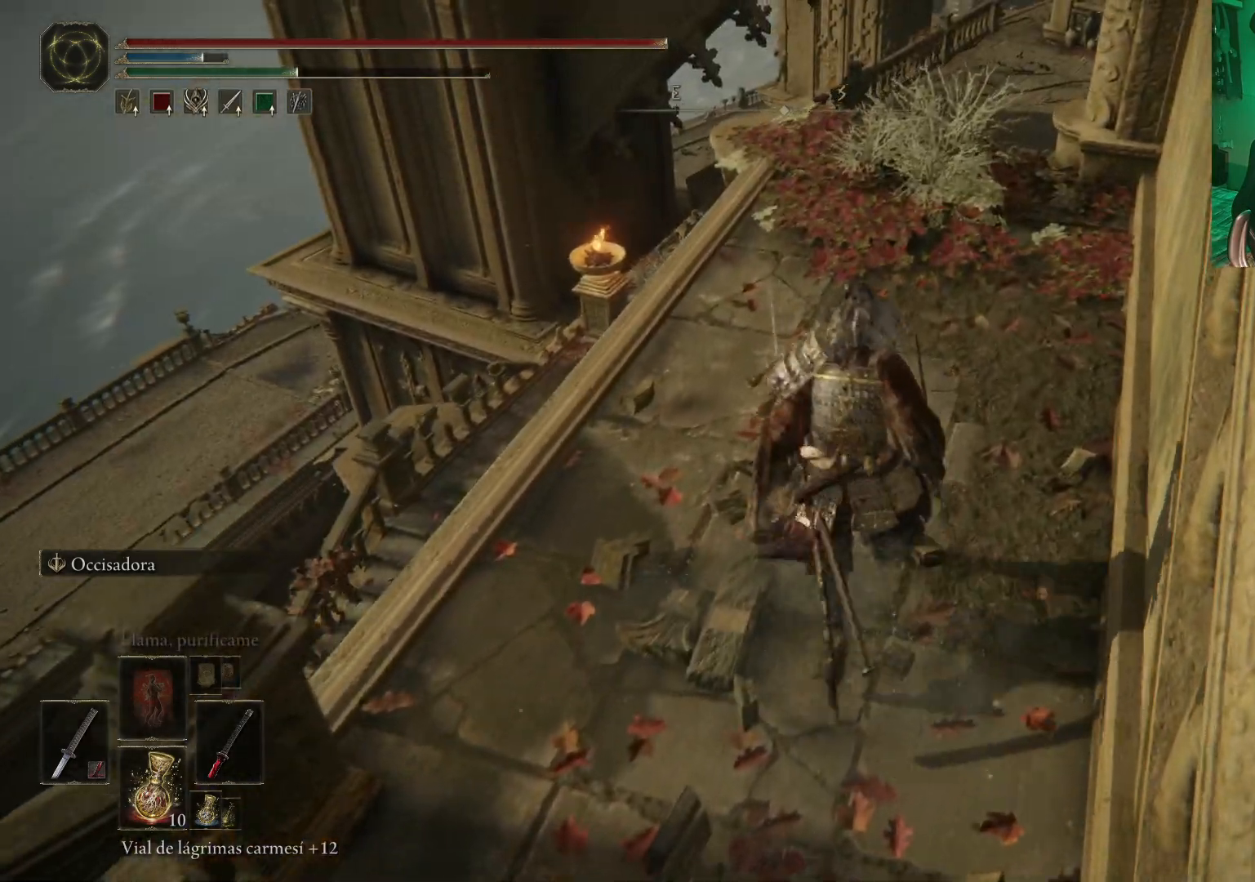
{"buttons": ["B"], "left_stick": "up-left", "right_stick": "center", "events": [[233, "A", "down"], [483, "A", "up"]]}
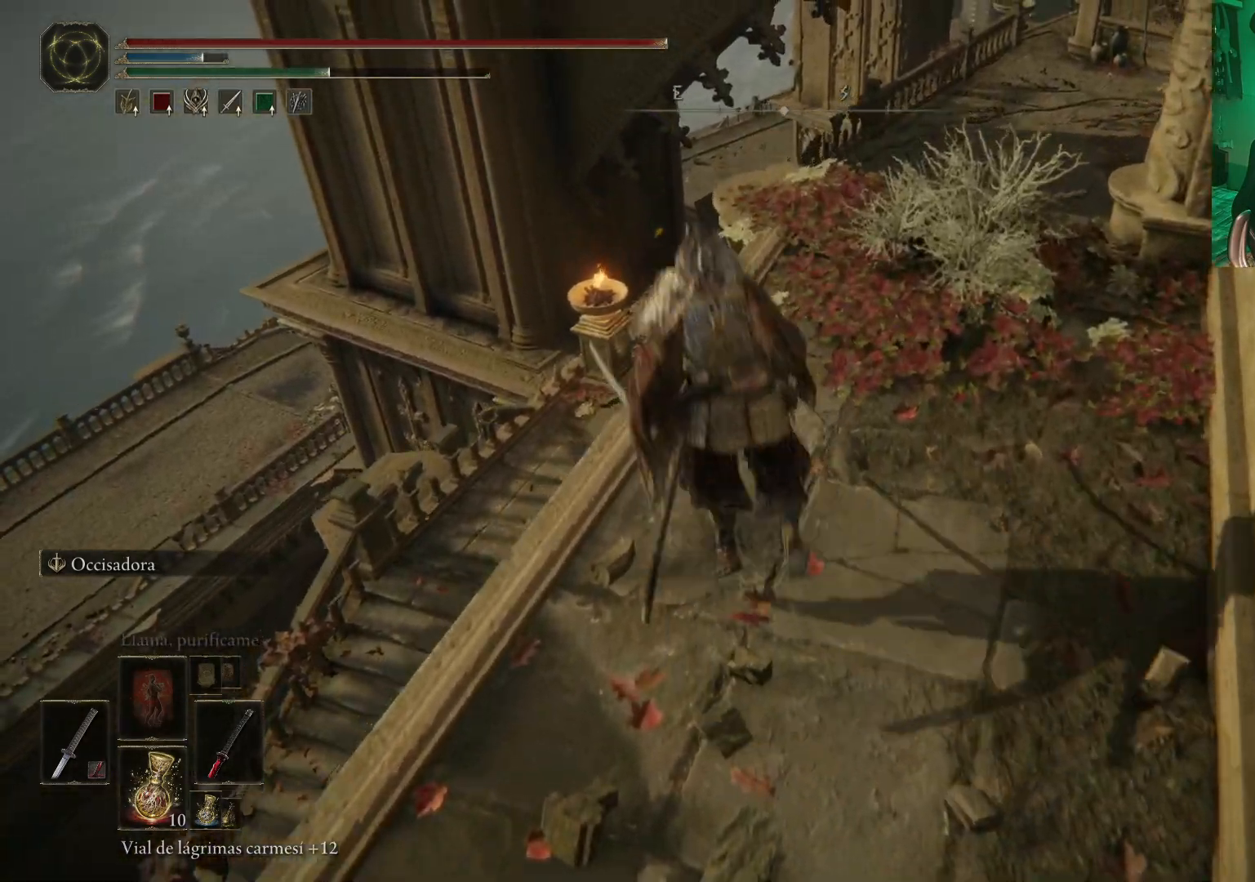
{"buttons": [], "left_stick": "up-left", "right_stick": "center", "events": [[83, "B", "up"]]}
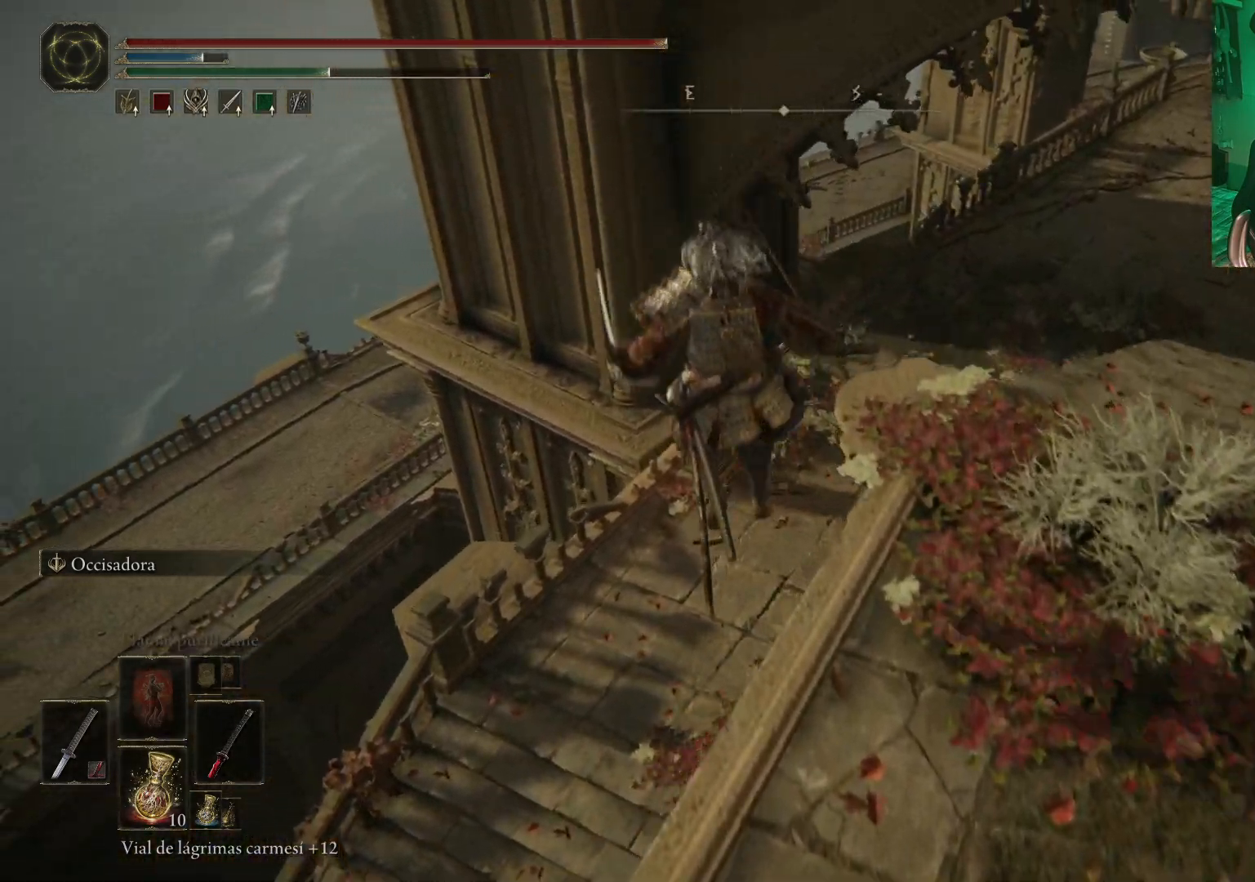
{"buttons": [], "left_stick": "up-left", "right_stick": "down-left", "events": [[183, "right_stick", "down-left"]]}
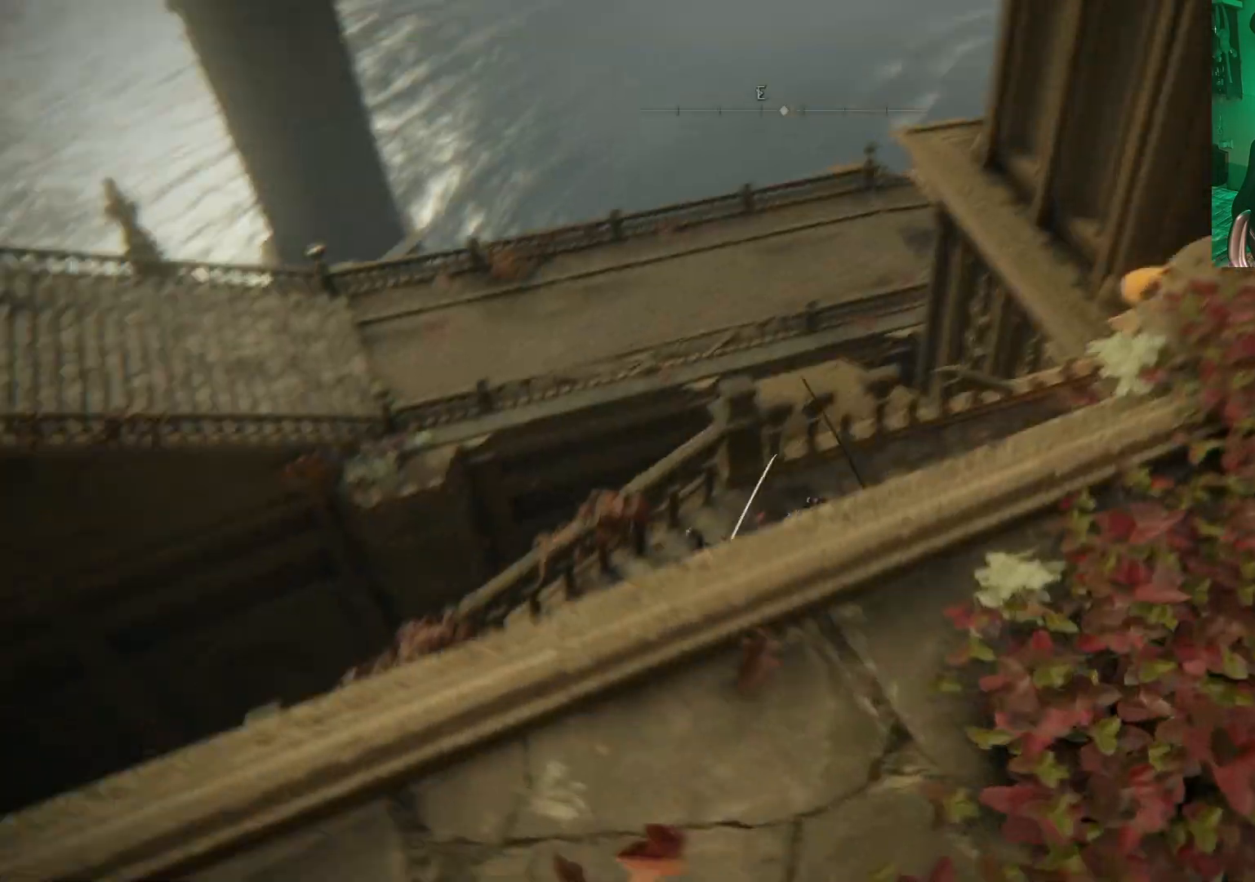
{"buttons": [], "left_stick": "center", "right_stick": "left", "events": [[283, "left_stick", "center"], [367, "right_stick", "left"]]}